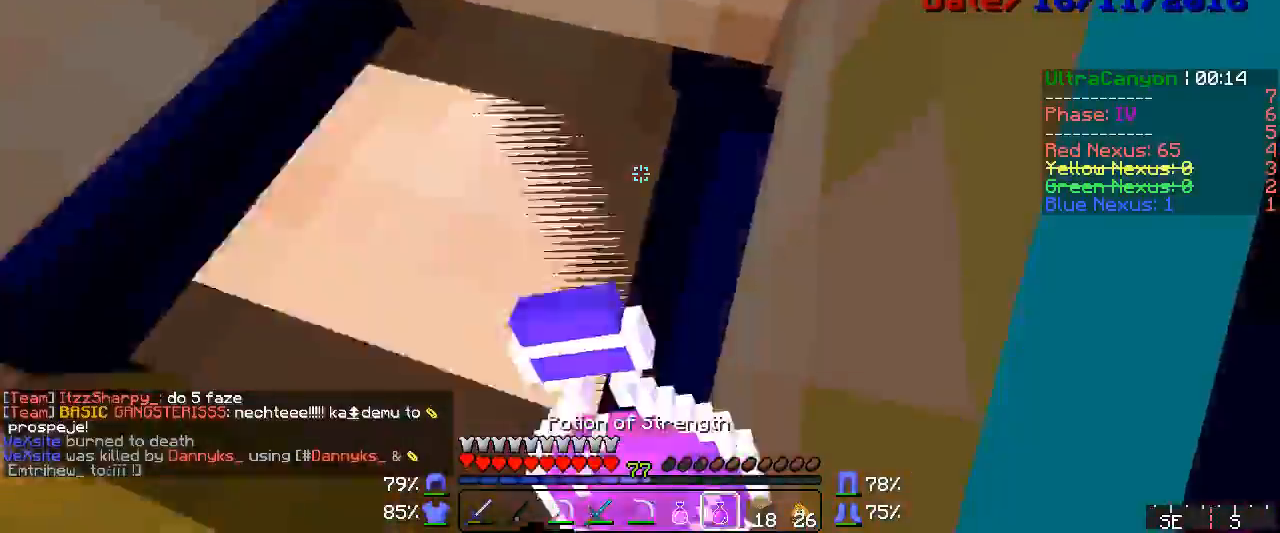
Gameplay with keyboard and mouse; each line is a JSON object with the keys and mouse buttons held at the frame after it. "events" lists presses ("down") and releases ("up") of "a", "d", "s", "w", "mouse_left" and "mouse_right" between this image and that frame as [ms after this image, input, new state], when the widget could be followed in between. "mouse_left", "mouse_right" = the "left", "right" buttons of the "mouse" list. No other keys are recorded. Fast repeated clicks can show as one long hold. Mouse movement is not recorded.
{"keys": [], "mouse": ["left", "right"], "events": [[50, "a", "down"], [217, "a", "up"]]}
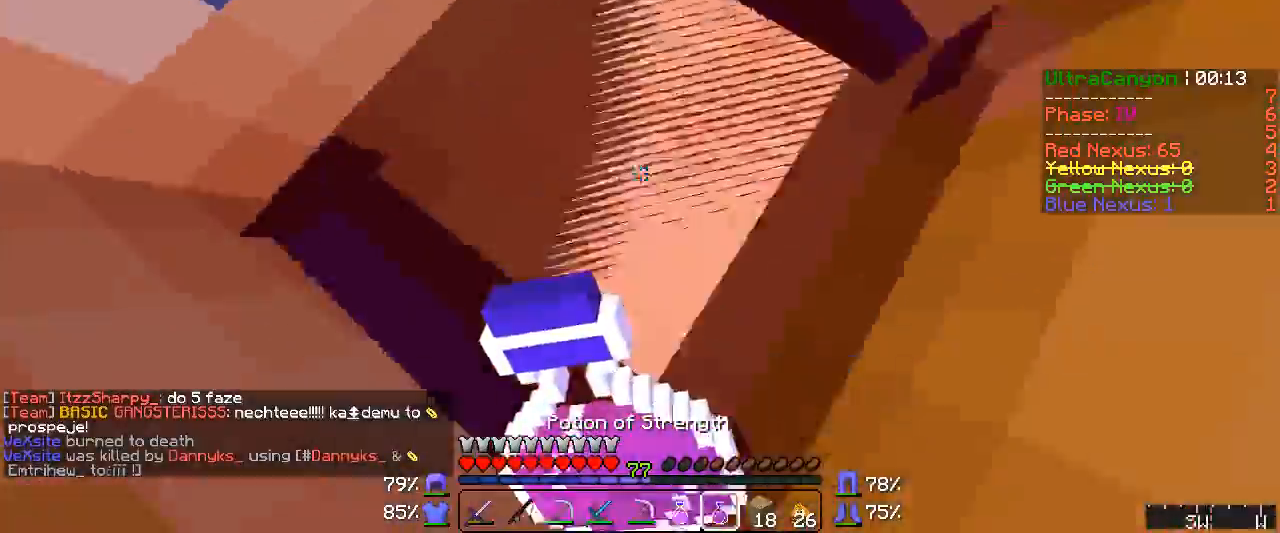
{"keys": [], "mouse": ["left", "right"], "events": []}
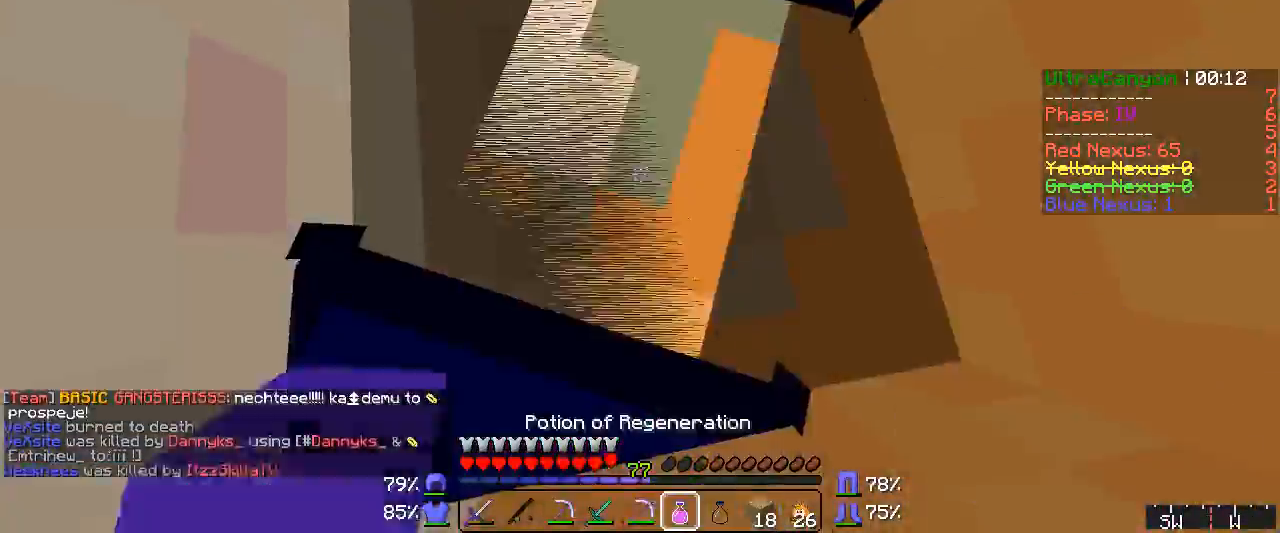
{"keys": [], "mouse": ["left", "right"], "events": []}
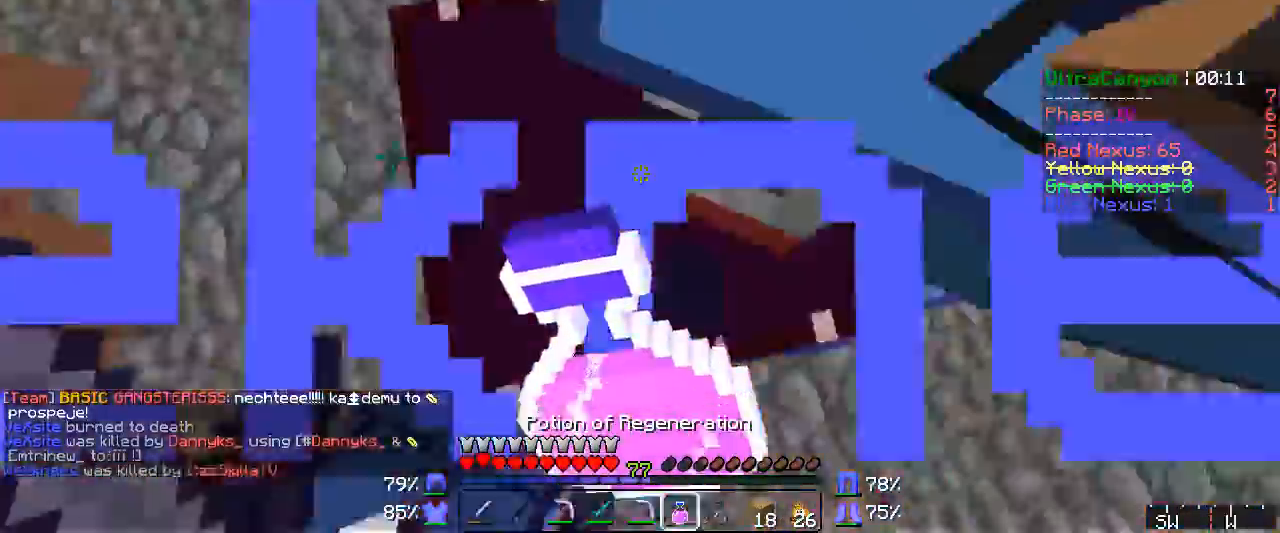
{"keys": [], "mouse": ["left", "right"], "events": []}
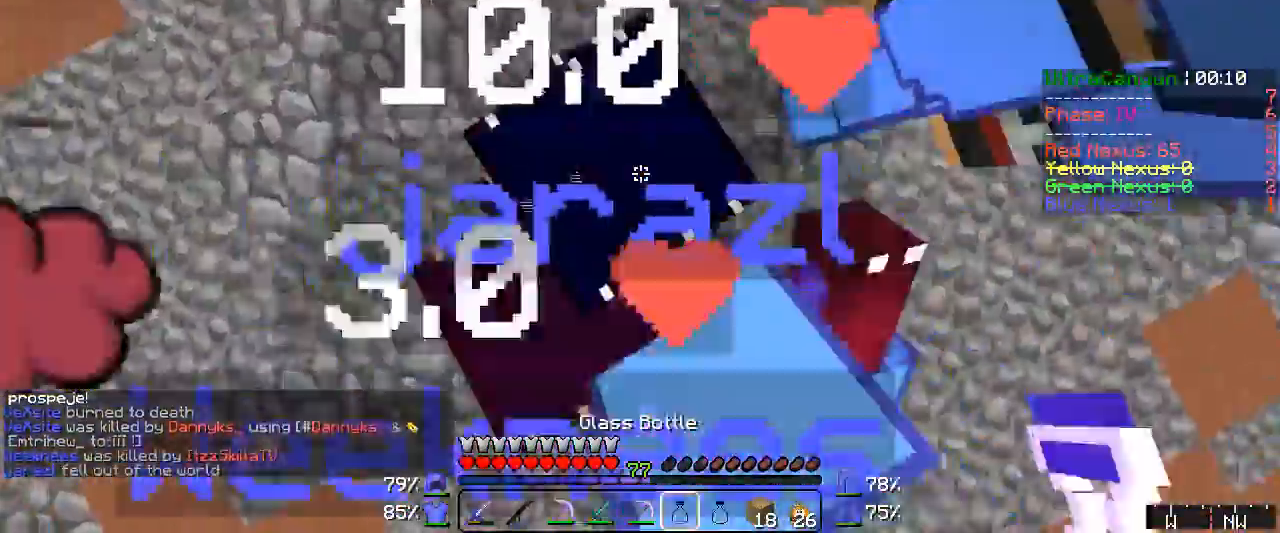
{"keys": [], "mouse": [], "events": [[100, "mouse_left", "up"], [133, "mouse_right", "up"], [167, "mouse_left", "down"], [200, "mouse_left", "up"], [233, "mouse_left", "down"], [250, "mouse_right", "down"], [283, "mouse_left", "up"], [283, "mouse_right", "up"], [317, "mouse_left", "down"], [317, "mouse_right", "down"], [333, "mouse_left", "up"], [333, "mouse_right", "up"], [367, "mouse_left", "down"], [400, "mouse_right", "down"], [433, "mouse_left", "up"], [433, "mouse_right", "up"], [450, "mouse_left", "down"], [483, "mouse_left", "up"]]}
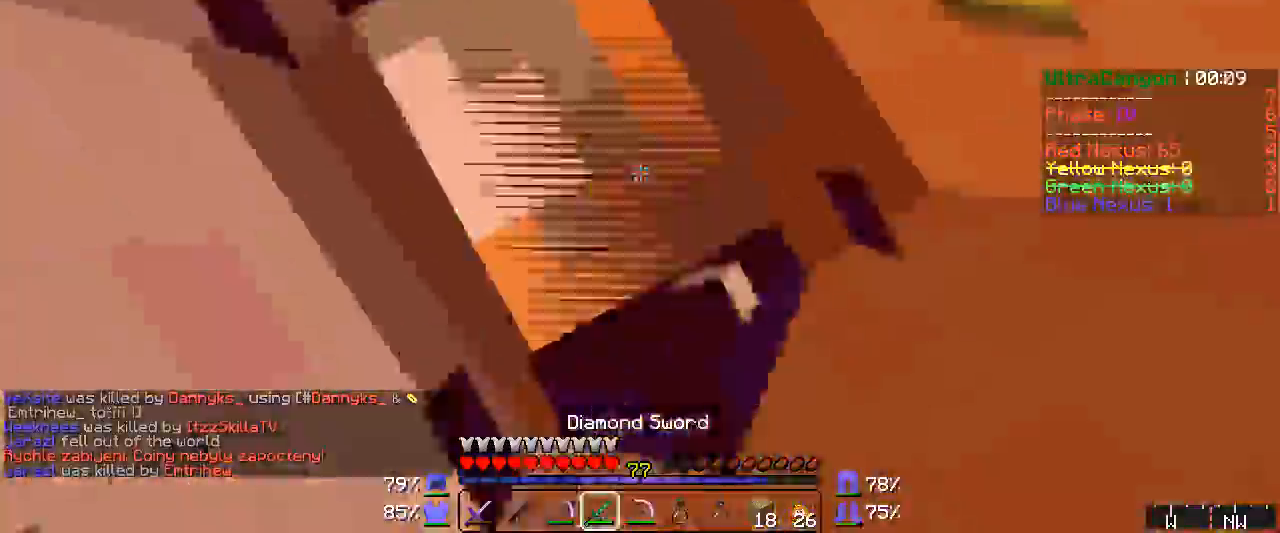
{"keys": [], "mouse": ["left", "right"], "events": [[17, "mouse_right", "down"], [50, "mouse_left", "down"], [67, "mouse_left", "up"], [67, "mouse_right", "up"], [100, "mouse_right", "down"], [133, "mouse_left", "down"], [167, "mouse_left", "up"], [200, "mouse_left", "down"], [217, "mouse_left", "up"], [217, "mouse_right", "up"], [250, "mouse_right", "down"], [283, "mouse_left", "down"], [317, "mouse_left", "up"], [317, "mouse_right", "up"], [333, "mouse_left", "down"], [333, "mouse_right", "down"], [367, "mouse_left", "up"], [367, "mouse_right", "up"], [400, "mouse_right", "down"], [433, "mouse_left", "down"], [450, "mouse_left", "up"], [483, "mouse_left", "down"]]}
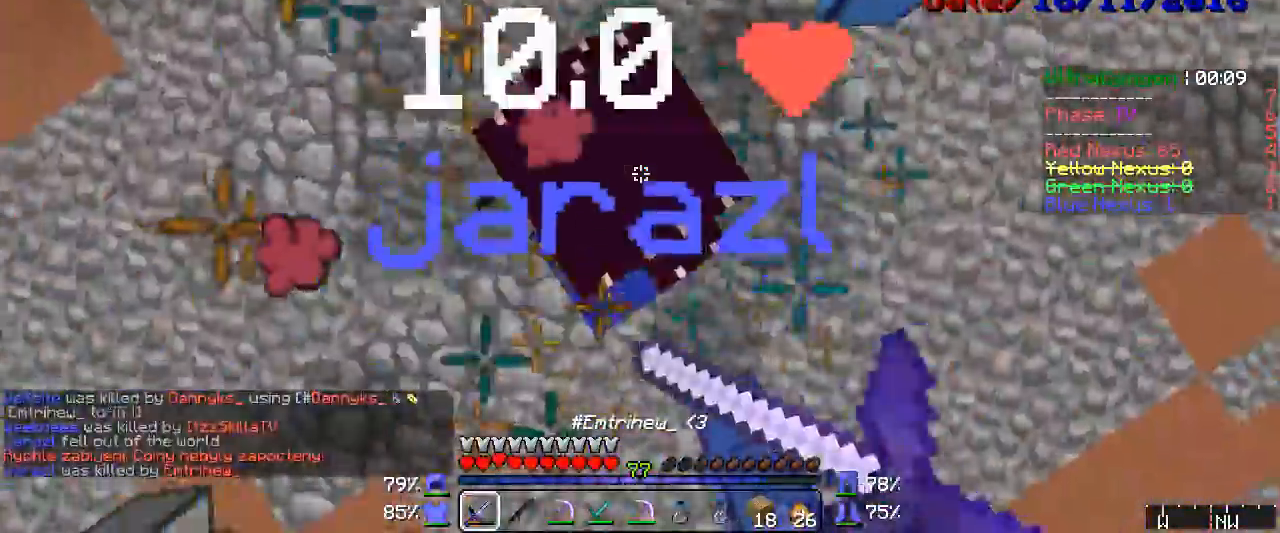
{"keys": [], "mouse": [], "events": [[17, "mouse_left", "up"], [67, "mouse_left", "down"], [100, "mouse_left", "up"], [133, "mouse_left", "down"], [200, "mouse_left", "up"], [200, "mouse_right", "up"], [217, "mouse_left", "down"], [283, "mouse_left", "up"], [317, "mouse_left", "down"], [333, "mouse_left", "up"], [367, "mouse_left", "down"], [400, "mouse_left", "up"], [450, "mouse_left", "down"], [483, "mouse_left", "up"]]}
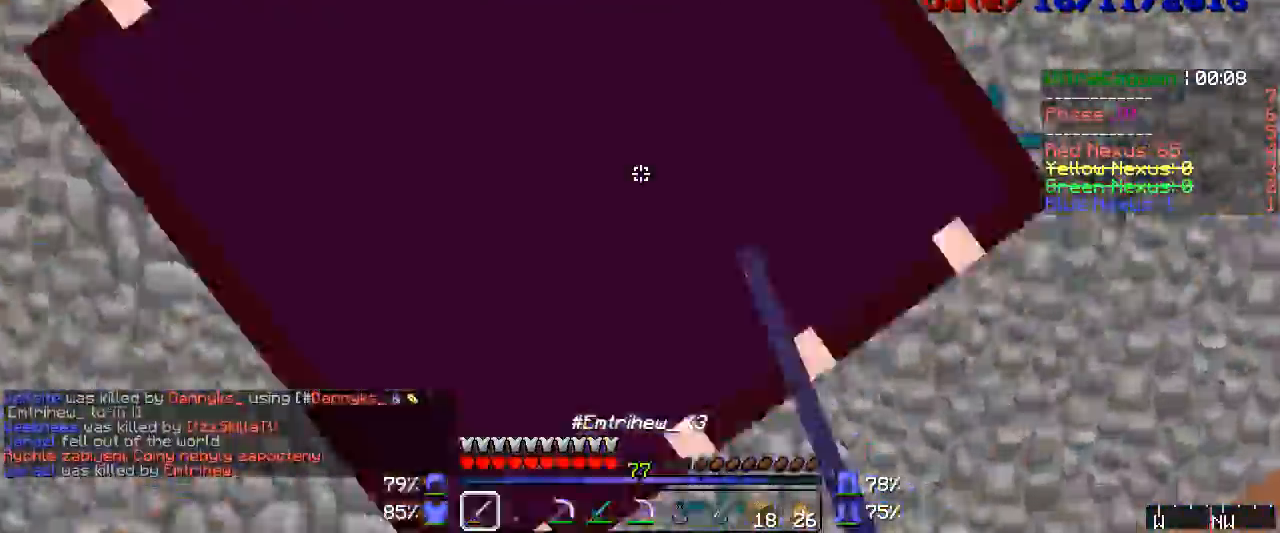
{"keys": [], "mouse": [], "events": [[17, "mouse_left", "down"], [67, "mouse_left", "up"], [100, "mouse_left", "down"], [317, "mouse_left", "up"], [333, "mouse_left", "down"], [367, "mouse_left", "up"], [400, "mouse_left", "down"], [433, "mouse_left", "up"]]}
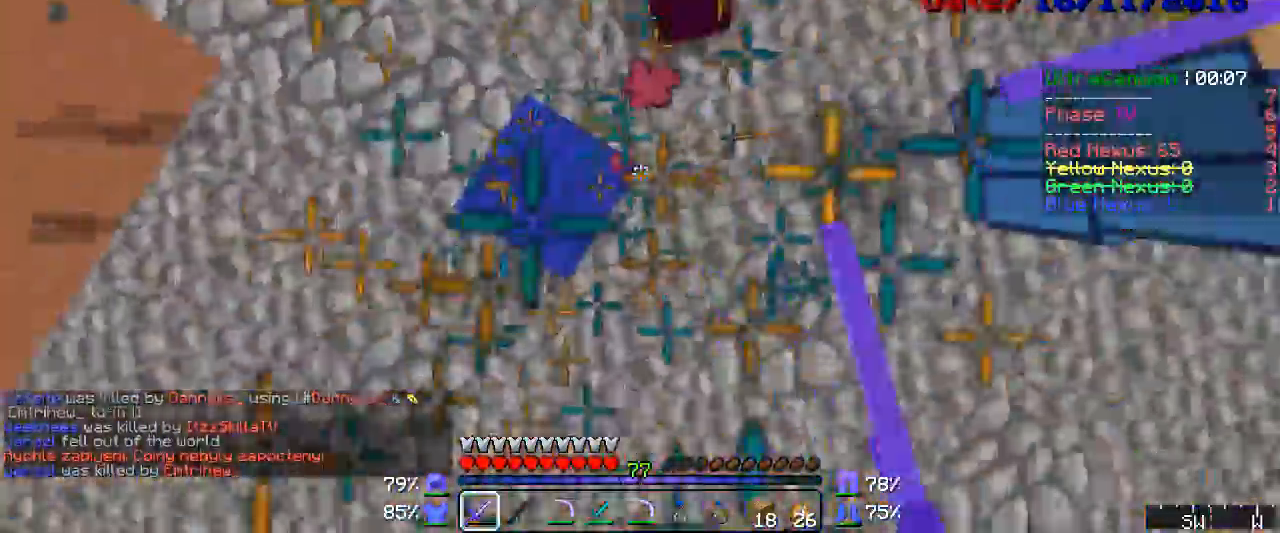
{"keys": [], "mouse": [], "events": [[50, "mouse_left", "down"], [67, "mouse_left", "up"], [133, "mouse_left", "down"], [167, "mouse_left", "up"], [283, "mouse_left", "down"], [317, "mouse_left", "up"], [367, "mouse_left", "down"], [400, "mouse_left", "up"], [433, "mouse_left", "down"], [450, "mouse_left", "up"]]}
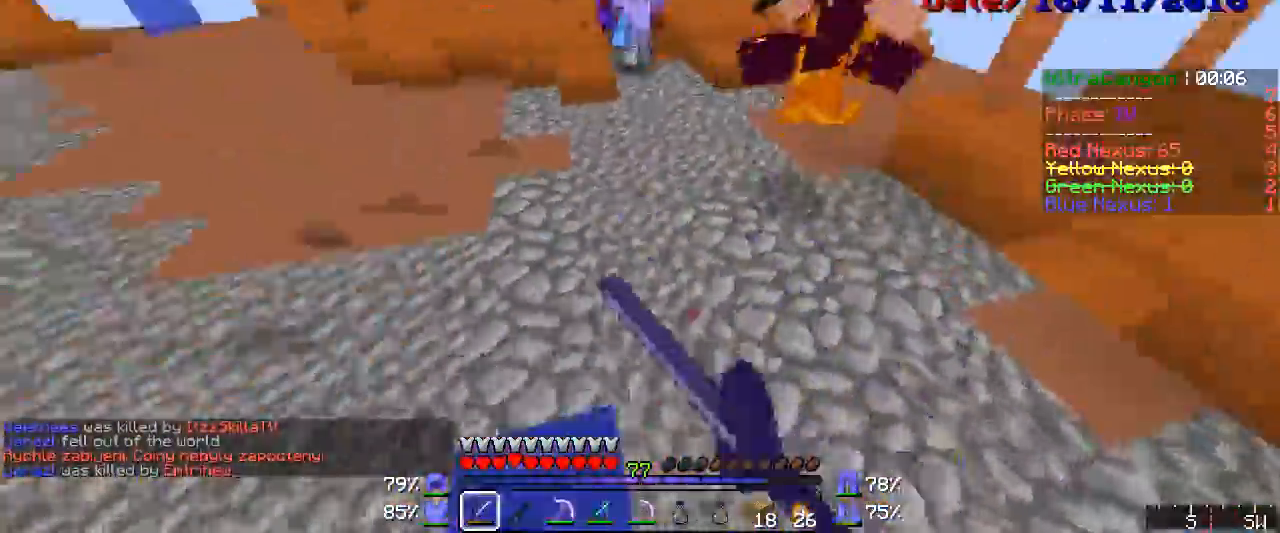
{"keys": [], "mouse": ["left"], "events": [[17, "mouse_left", "down"], [50, "mouse_left", "up"], [67, "mouse_left", "down"], [133, "mouse_left", "up"], [167, "mouse_left", "down"], [200, "mouse_left", "up"], [250, "mouse_left", "down"], [283, "mouse_left", "up"], [317, "mouse_left", "down"], [367, "mouse_left", "up"], [400, "mouse_left", "down"], [433, "mouse_left", "up"], [483, "mouse_left", "down"]]}
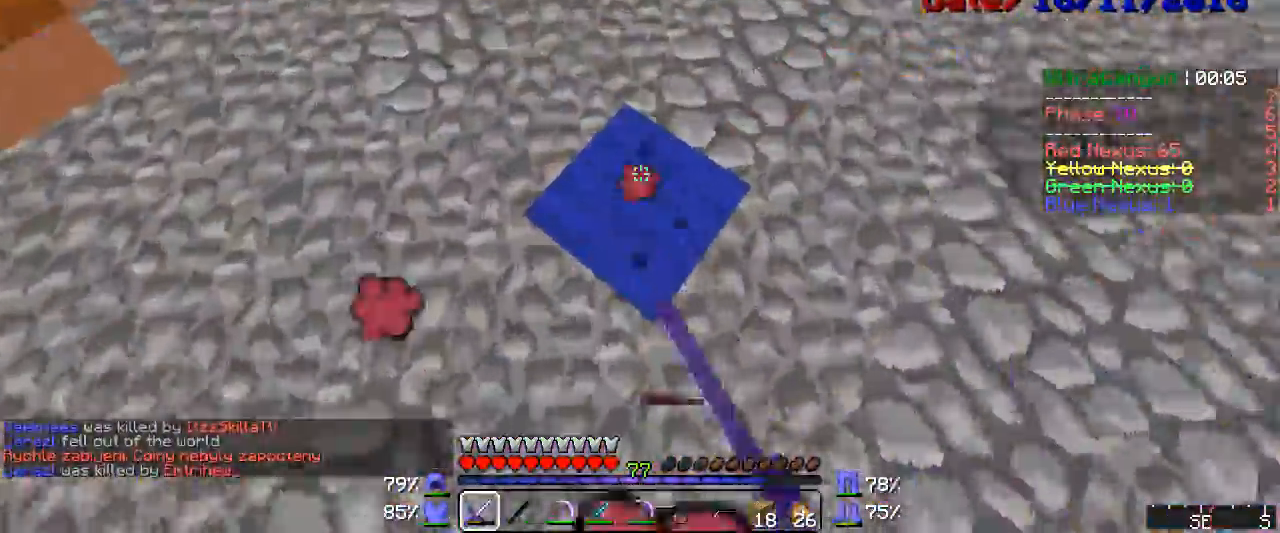
{"keys": [], "mouse": [], "events": [[17, "mouse_left", "up"], [67, "mouse_left", "down"], [100, "mouse_left", "up"], [167, "mouse_left", "down"], [200, "mouse_left", "up"], [217, "mouse_left", "down"], [250, "mouse_left", "up"], [317, "mouse_left", "down"], [333, "mouse_left", "up"], [367, "mouse_left", "down"], [400, "mouse_left", "up"]]}
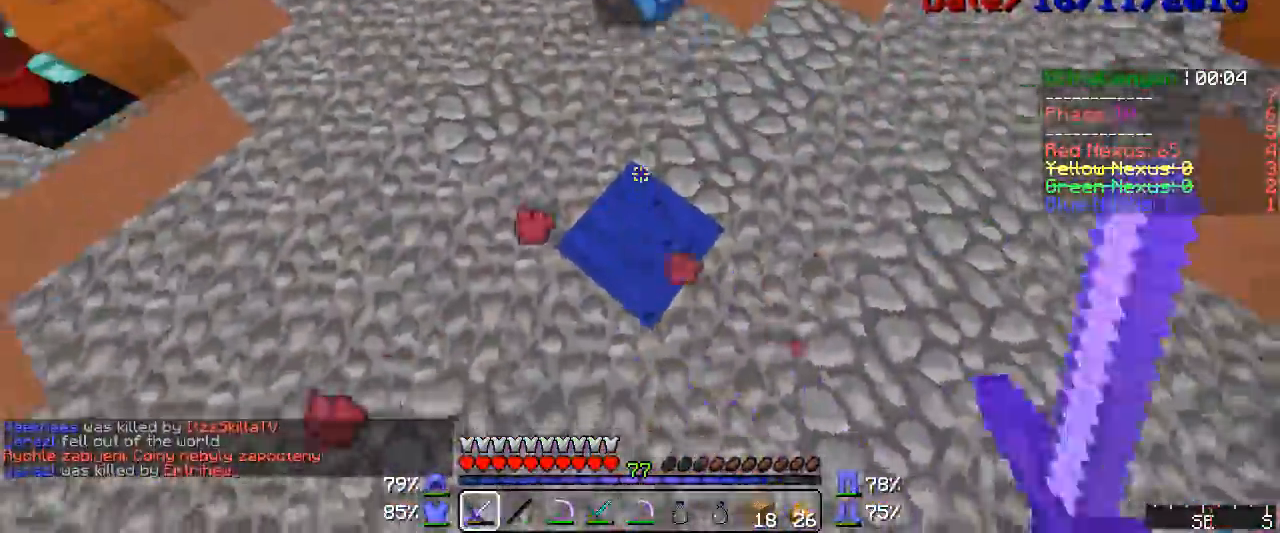
{"keys": [], "mouse": ["left"], "events": [[50, "mouse_left", "down"], [167, "mouse_left", "up"], [317, "mouse_left", "down"], [333, "mouse_left", "up"], [400, "mouse_left", "down"], [433, "mouse_left", "up"], [483, "mouse_left", "down"]]}
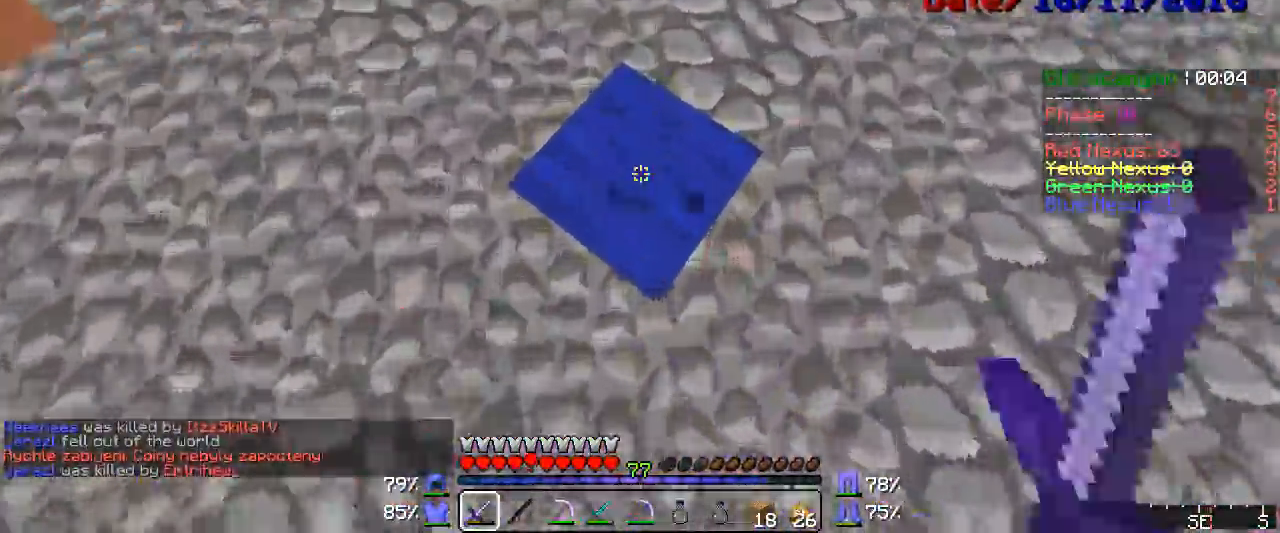
{"keys": [], "mouse": ["left"], "events": [[17, "mouse_left", "up"], [50, "mouse_left", "down"], [100, "mouse_left", "up"], [133, "mouse_left", "down"], [167, "mouse_left", "up"], [217, "mouse_left", "down"], [283, "mouse_left", "up"], [333, "mouse_left", "down"]]}
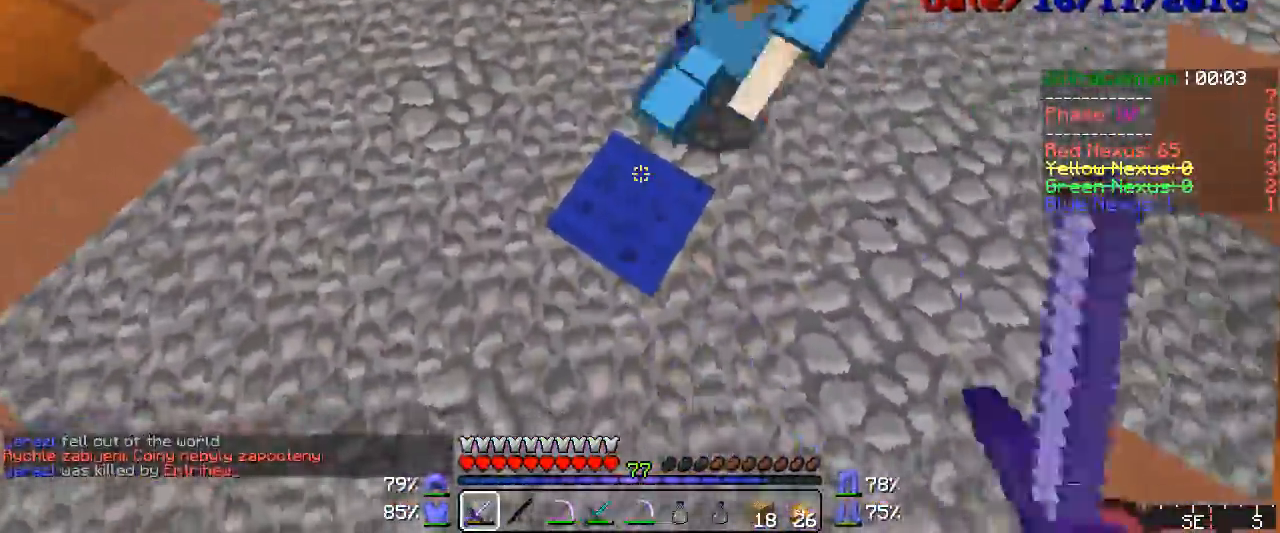
{"keys": [], "mouse": [], "events": [[67, "mouse_left", "up"], [200, "mouse_left", "down"], [217, "mouse_left", "up"], [283, "mouse_left", "down"], [317, "mouse_left", "up"], [333, "mouse_left", "down"], [400, "mouse_left", "up"], [450, "mouse_left", "down"], [483, "mouse_left", "up"]]}
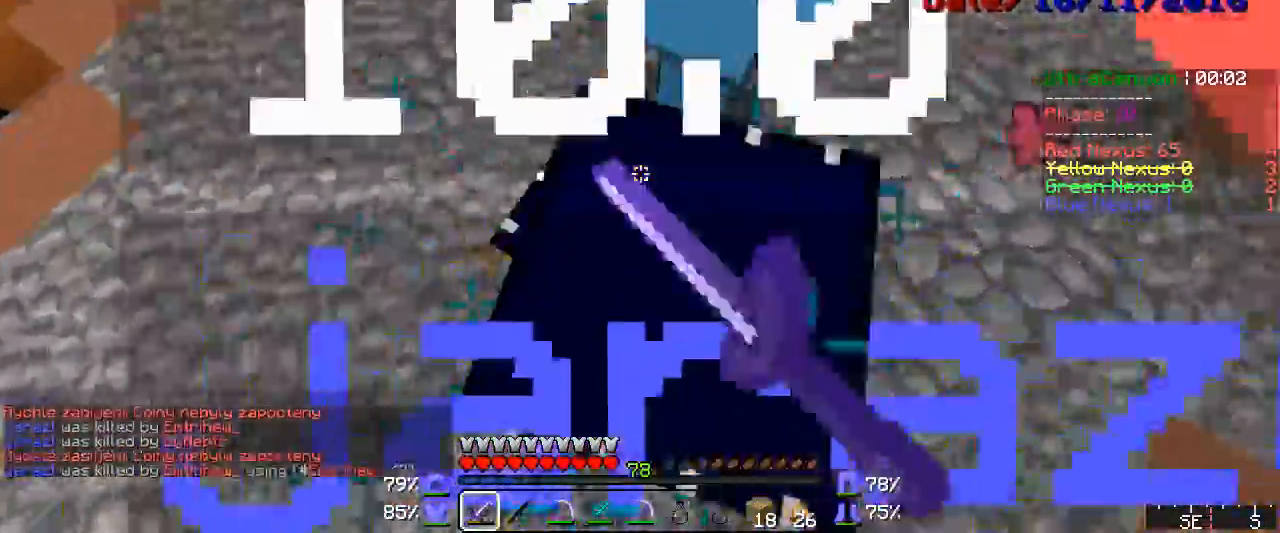
{"keys": [], "mouse": ["left"], "events": [[17, "mouse_left", "down"], [50, "mouse_left", "up"], [100, "mouse_left", "down"], [133, "mouse_left", "up"], [200, "mouse_left", "down"], [217, "mouse_left", "up"], [250, "mouse_left", "down"], [317, "mouse_left", "up"], [333, "mouse_left", "down"], [367, "mouse_left", "up"], [400, "mouse_left", "down"], [433, "mouse_left", "up"], [483, "mouse_left", "down"]]}
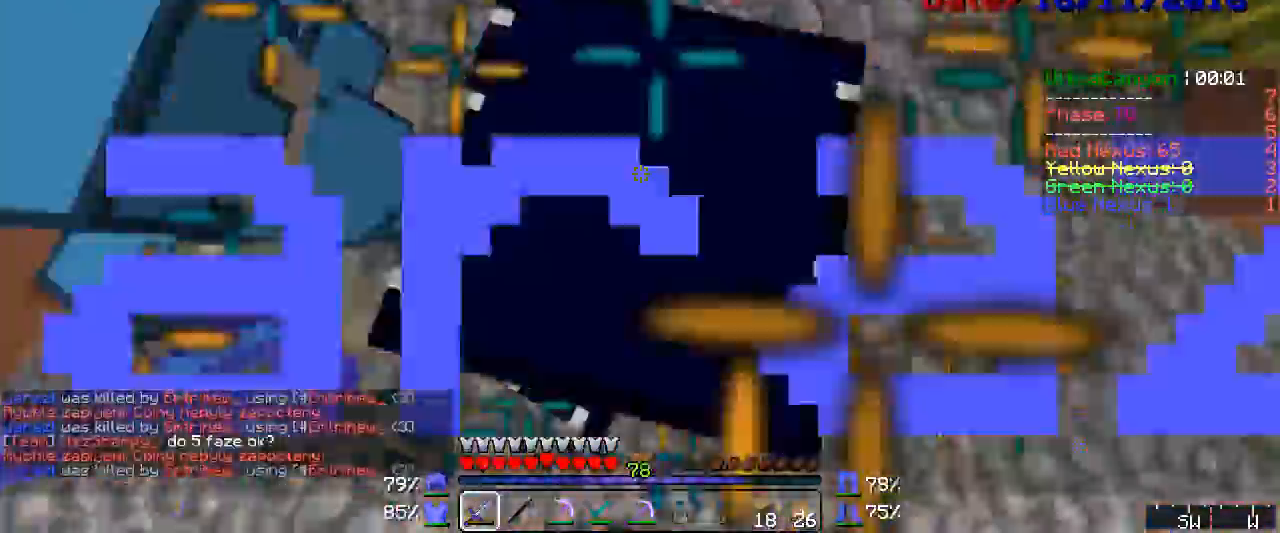
{"keys": [], "mouse": [], "events": [[17, "mouse_left", "up"], [50, "mouse_left", "down"], [67, "mouse_left", "up"], [133, "mouse_left", "down"], [167, "mouse_left", "up"], [200, "mouse_left", "down"], [250, "mouse_left", "up"], [283, "mouse_left", "down"], [333, "mouse_left", "up"], [367, "mouse_left", "down"], [400, "mouse_left", "up"], [450, "mouse_left", "down"], [483, "mouse_left", "up"]]}
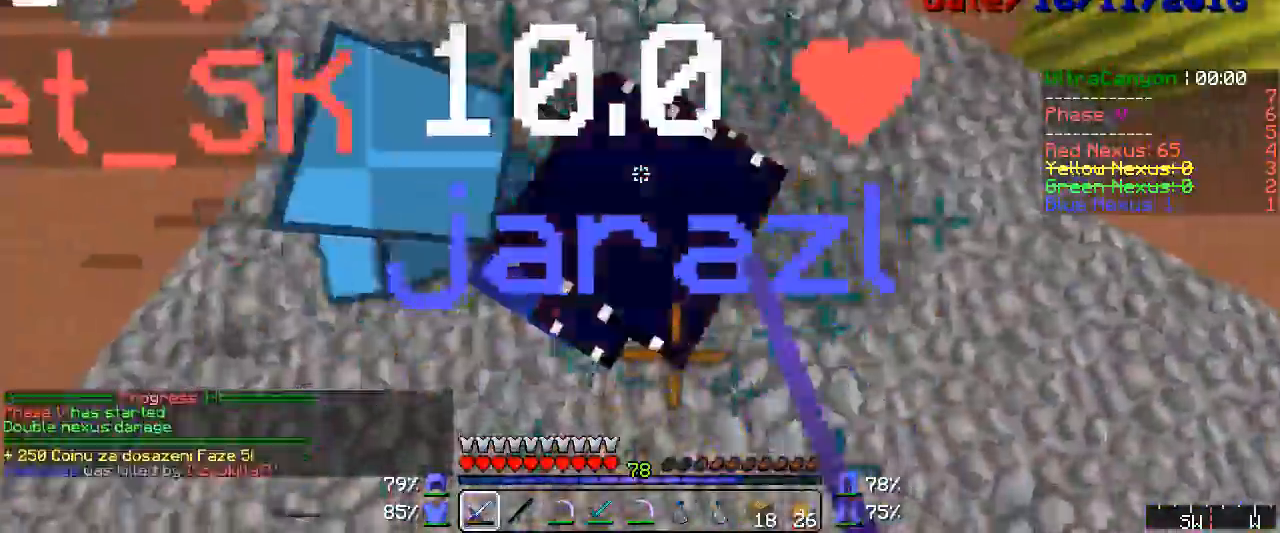
{"keys": [], "mouse": [], "events": [[50, "mouse_left", "down"], [67, "mouse_left", "up"], [100, "mouse_left", "down"], [133, "mouse_left", "up"], [200, "mouse_left", "down"], [217, "mouse_left", "up"], [283, "mouse_left", "down"], [317, "mouse_left", "up"], [333, "mouse_left", "down"], [400, "mouse_left", "up"], [433, "mouse_left", "down"], [450, "mouse_left", "up"]]}
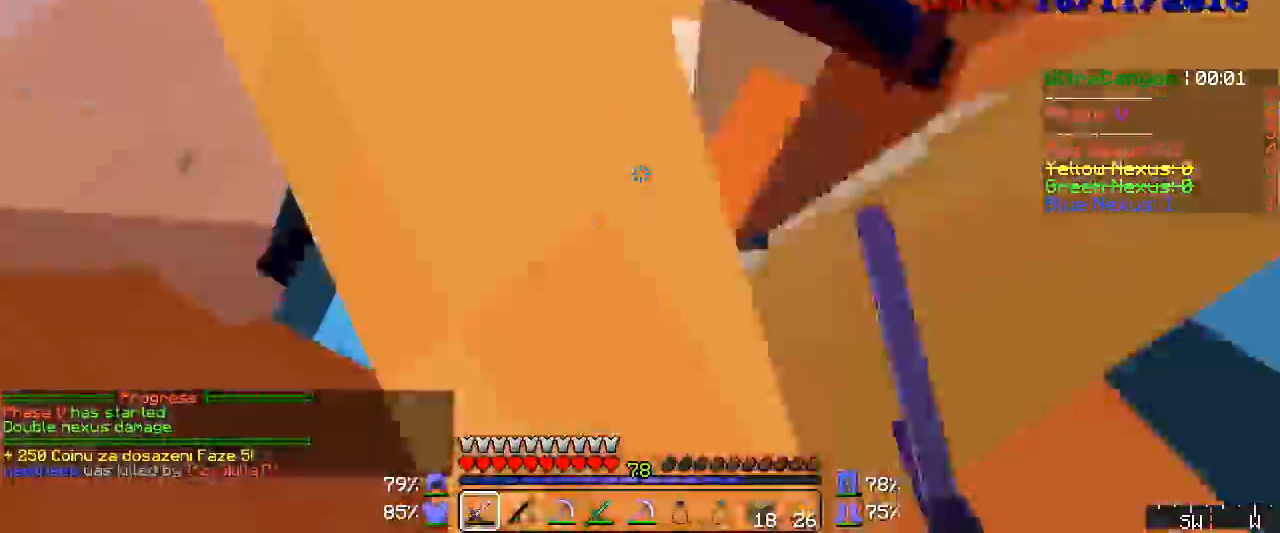
{"keys": [], "mouse": ["left"], "events": [[17, "mouse_left", "down"], [50, "mouse_left", "up"], [100, "mouse_left", "down"], [133, "mouse_left", "up"], [200, "mouse_left", "down"], [217, "mouse_left", "up"], [250, "mouse_left", "down"], [283, "mouse_left", "up"], [333, "mouse_left", "down"], [367, "mouse_left", "up"], [433, "mouse_left", "down"], [450, "mouse_left", "up"], [483, "mouse_left", "down"]]}
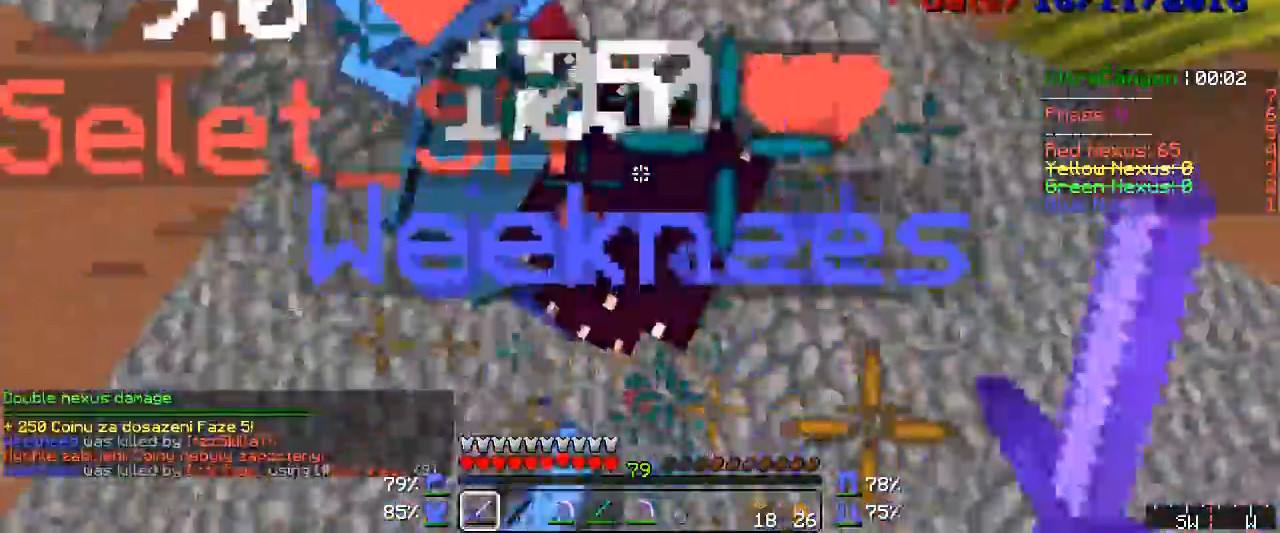
{"keys": [], "mouse": ["left"], "events": [[50, "mouse_left", "up"], [67, "mouse_left", "down"], [133, "mouse_left", "up"], [167, "mouse_left", "down"], [200, "mouse_left", "up"], [250, "mouse_left", "down"], [283, "mouse_left", "up"], [333, "mouse_left", "down"], [367, "mouse_left", "up"], [400, "mouse_left", "down"], [433, "mouse_left", "up"], [450, "mouse_left", "down"]]}
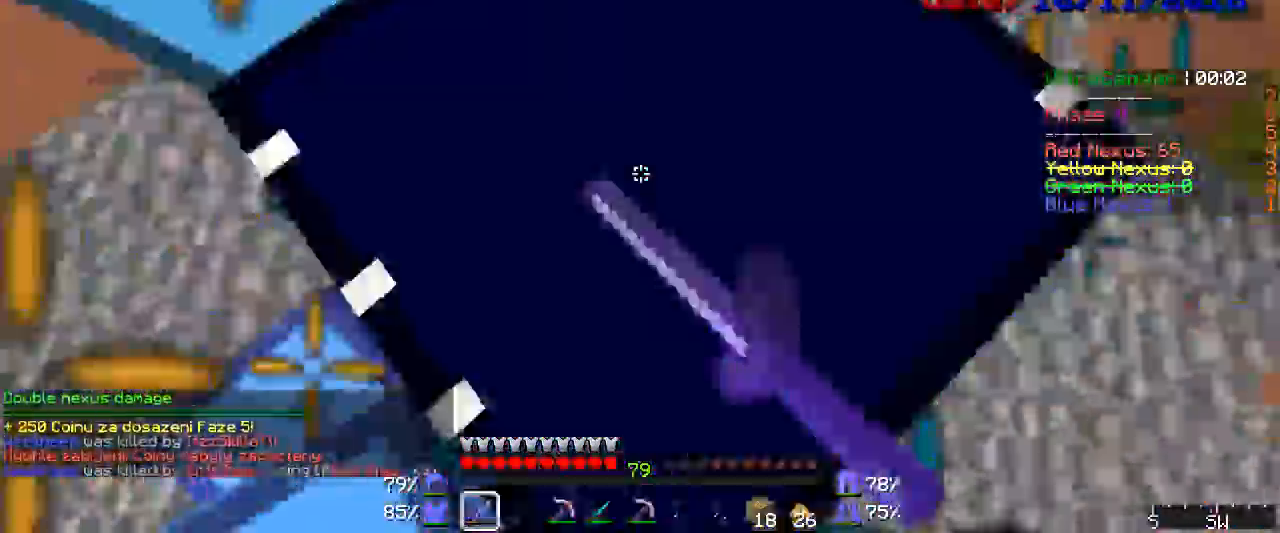
{"keys": [], "mouse": [], "events": [[17, "mouse_left", "up"], [50, "mouse_left", "down"], [67, "mouse_left", "up"], [100, "mouse_left", "down"], [133, "mouse_left", "up"], [200, "mouse_left", "down"], [217, "mouse_left", "up"], [267, "mouse_left", "down"], [317, "mouse_left", "up"], [333, "mouse_left", "down"], [400, "mouse_left", "up"], [433, "mouse_left", "down"], [450, "mouse_left", "up"]]}
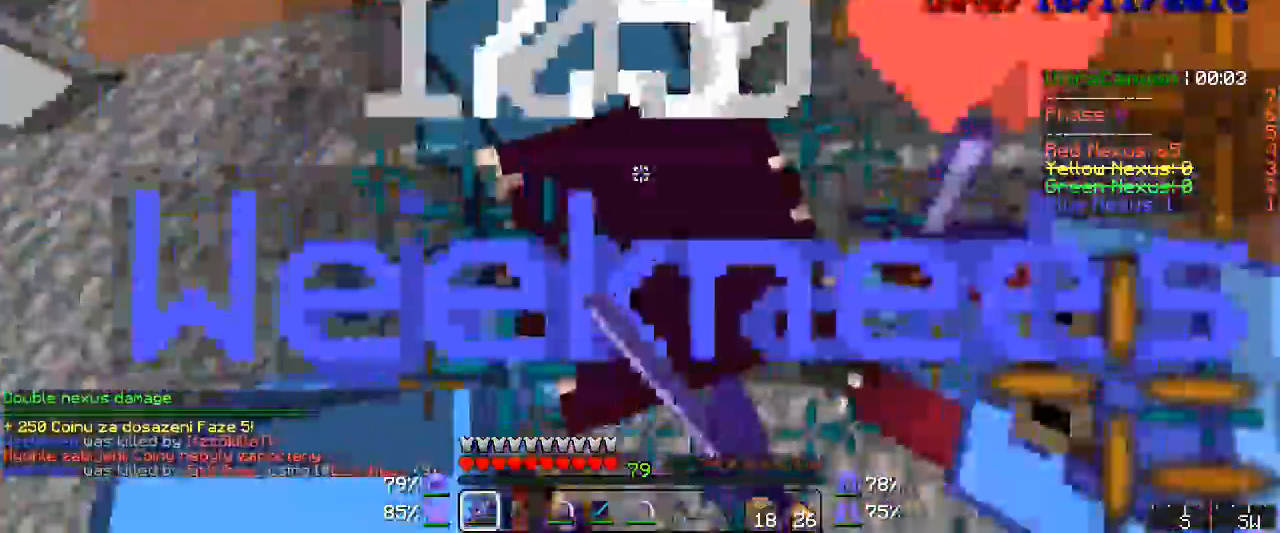
{"keys": [], "mouse": ["left"], "events": [[17, "mouse_left", "down"], [50, "mouse_left", "up"], [67, "mouse_left", "down"], [100, "mouse_left", "up"], [167, "mouse_left", "down"], [200, "mouse_left", "up"], [250, "mouse_left", "down"], [283, "mouse_left", "up"], [333, "mouse_left", "down"], [367, "mouse_left", "up"], [383, "mouse_left", "down"], [450, "mouse_left", "up"], [483, "mouse_left", "down"]]}
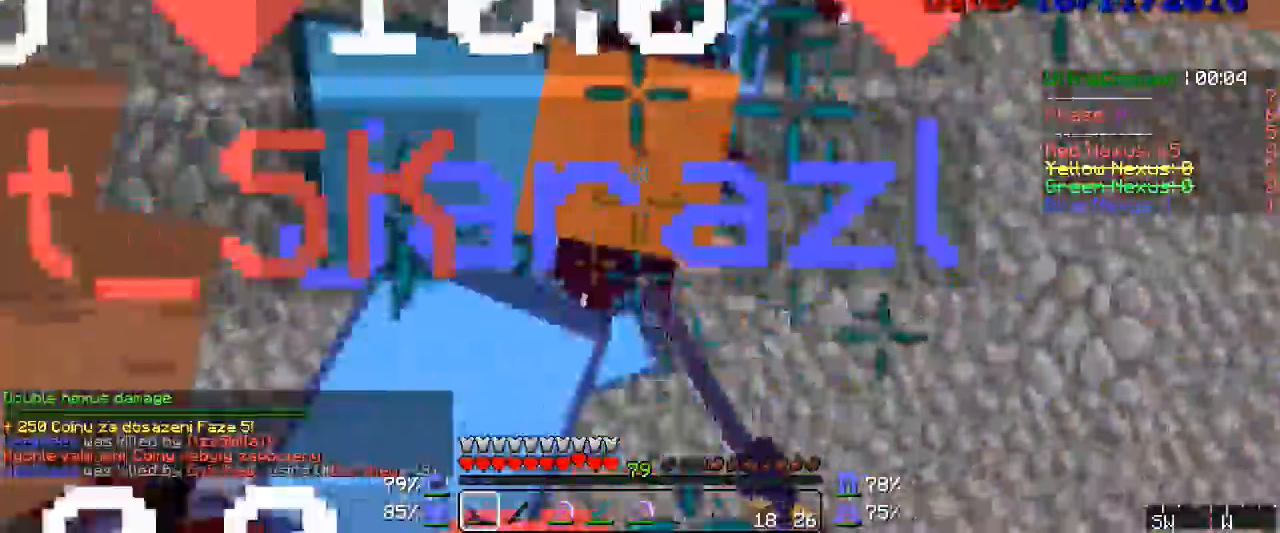
{"keys": [], "mouse": ["left"], "events": [[50, "mouse_left", "up"], [67, "mouse_left", "down"], [100, "mouse_left", "up"], [167, "mouse_left", "down"], [200, "mouse_left", "up"], [250, "mouse_left", "down"], [283, "mouse_left", "up"], [317, "mouse_left", "down"], [367, "mouse_left", "up"], [483, "mouse_left", "down"]]}
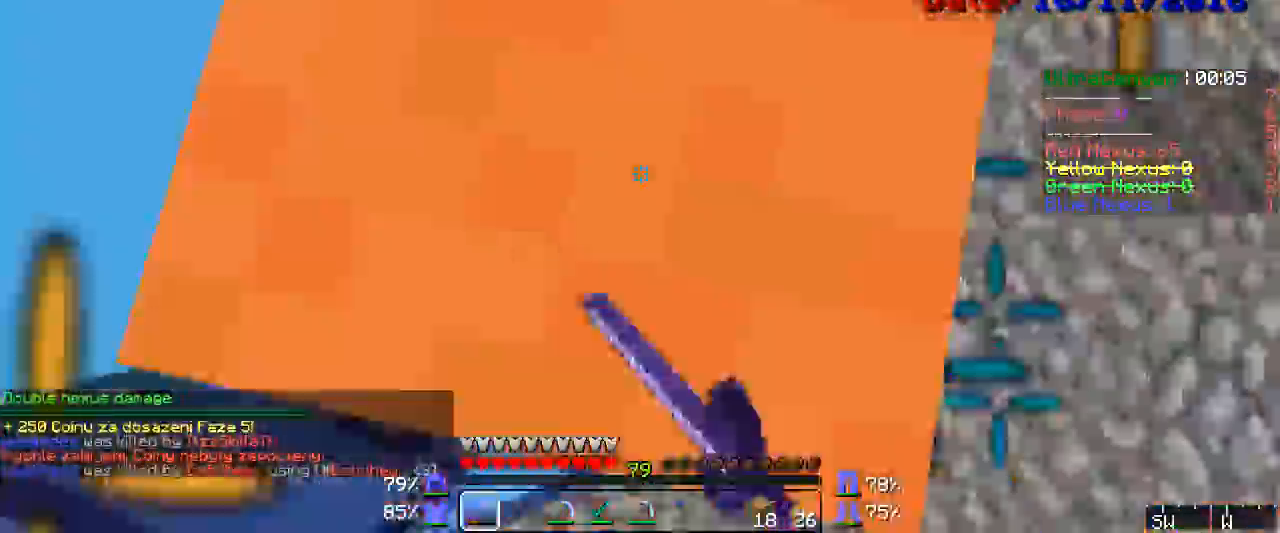
{"keys": [], "mouse": [], "events": [[17, "mouse_left", "up"], [50, "mouse_left", "down"], [67, "mouse_left", "up"], [200, "mouse_left", "down"], [217, "mouse_left", "up"], [283, "mouse_left", "down"], [317, "mouse_left", "up"], [367, "mouse_left", "down"], [400, "mouse_left", "up"], [450, "mouse_left", "down"], [483, "mouse_left", "up"]]}
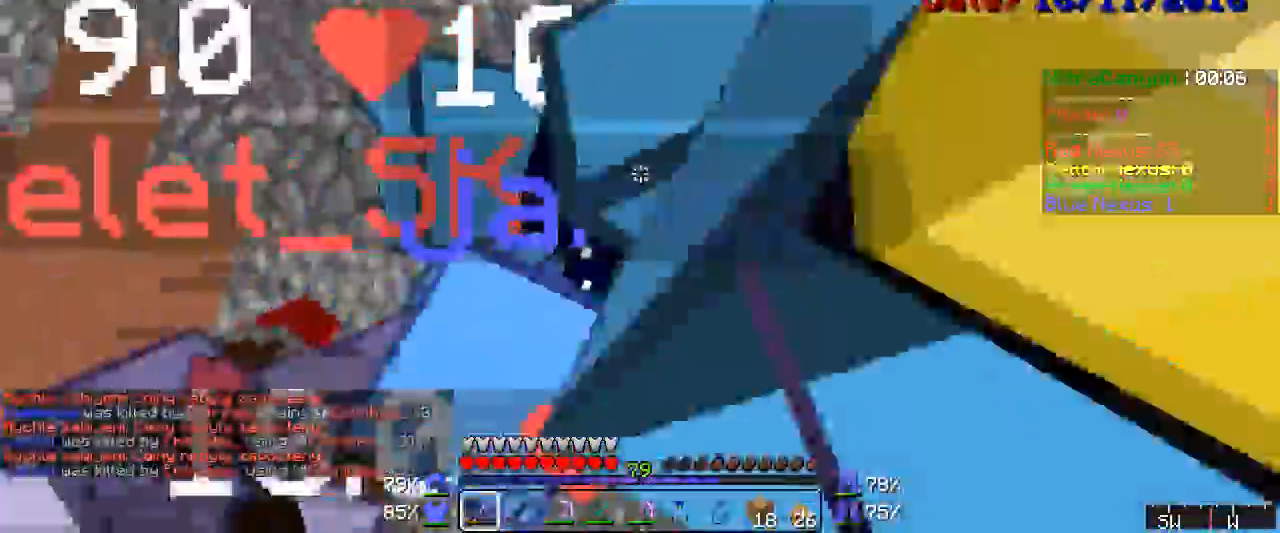
{"keys": [], "mouse": [], "events": [[17, "mouse_left", "down"], [67, "mouse_left", "up"], [100, "mouse_left", "down"], [167, "mouse_left", "up"], [183, "mouse_left", "down"], [250, "mouse_left", "up"], [283, "mouse_left", "down"], [317, "mouse_left", "up"], [367, "mouse_left", "down"], [400, "mouse_left", "up"], [450, "mouse_left", "down"], [483, "mouse_left", "up"]]}
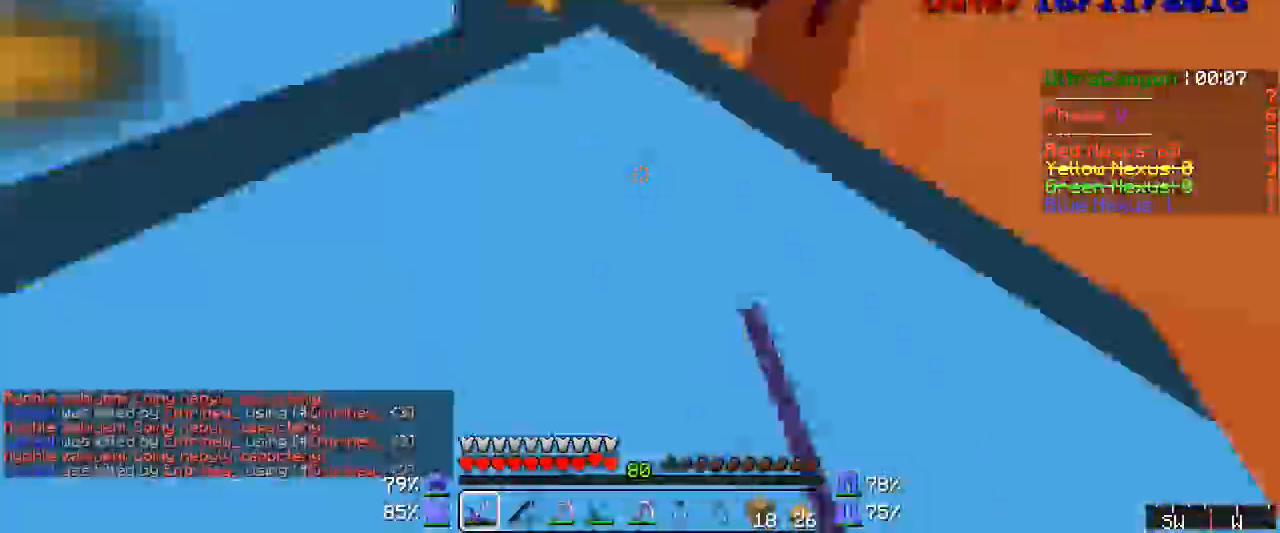
{"keys": [], "mouse": [], "events": [[17, "mouse_left", "down"], [67, "mouse_left", "up"], [100, "mouse_left", "down"], [133, "mouse_left", "up"], [200, "mouse_left", "down"], [217, "mouse_left", "up"], [283, "mouse_left", "down"], [317, "mouse_left", "up"], [333, "mouse_left", "down"], [483, "mouse_left", "up"]]}
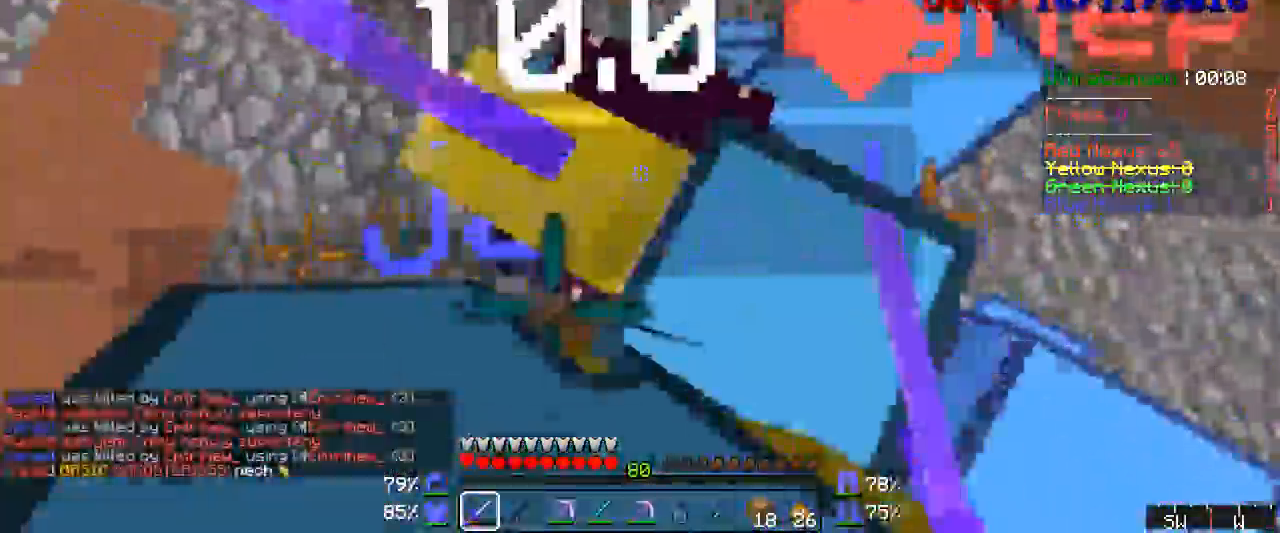
{"keys": [], "mouse": [], "events": [[17, "mouse_left", "down"], [67, "mouse_left", "up"], [100, "mouse_left", "down"], [167, "mouse_left", "up"], [200, "mouse_left", "down"], [217, "mouse_left", "up"], [283, "mouse_left", "down"], [317, "mouse_left", "up"], [333, "mouse_left", "down"], [367, "mouse_left", "up"], [433, "mouse_left", "down"], [450, "mouse_left", "up"]]}
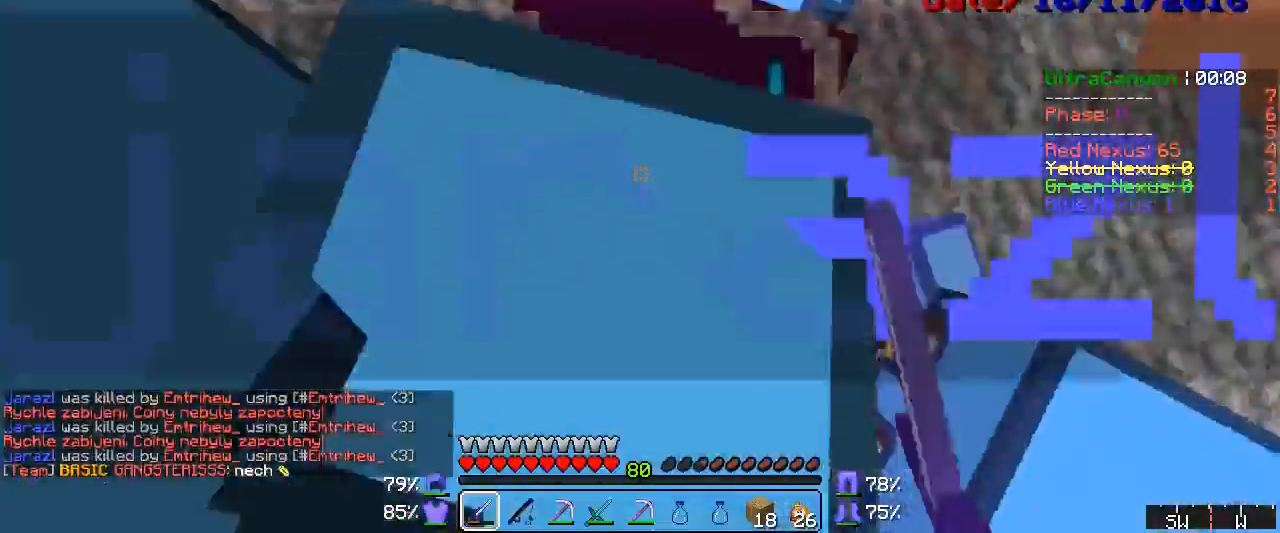
{"keys": [], "mouse": ["left"], "events": [[17, "mouse_left", "down"], [50, "mouse_left", "up"], [250, "mouse_left", "down"], [283, "mouse_left", "up"], [333, "mouse_left", "down"], [367, "mouse_left", "up"], [433, "mouse_left", "down"], [450, "mouse_left", "up"], [483, "mouse_left", "down"]]}
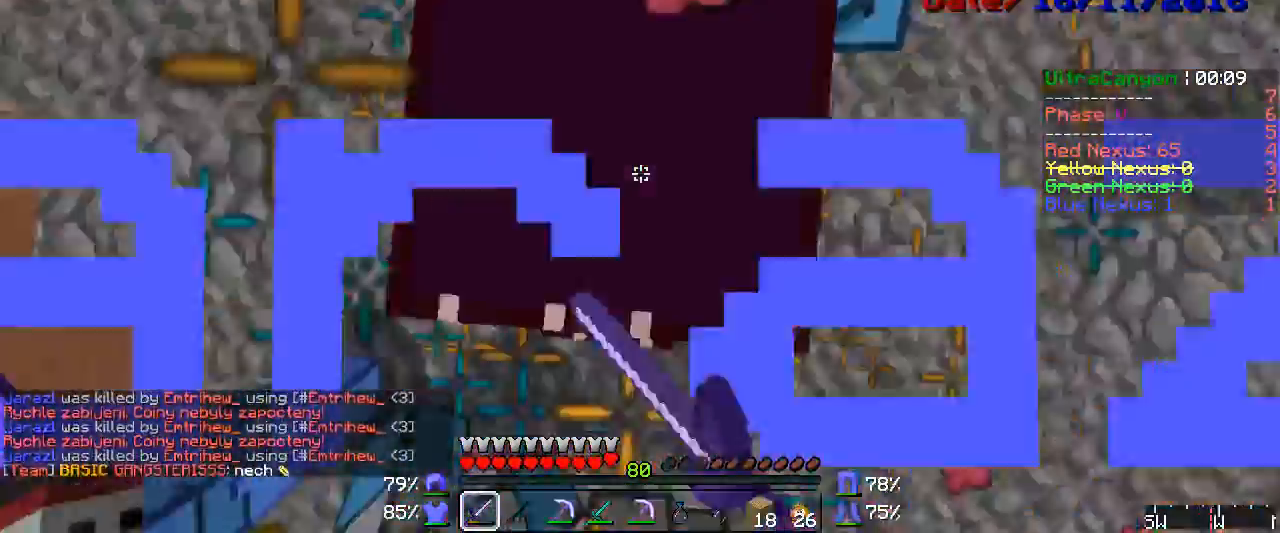
{"keys": [], "mouse": ["left"], "events": [[17, "mouse_left", "up"], [67, "mouse_left", "down"], [100, "mouse_left", "up"], [167, "mouse_left", "down"], [200, "mouse_left", "up"], [217, "mouse_left", "down"], [283, "mouse_left", "up"], [317, "mouse_left", "down"], [450, "mouse_left", "up"], [483, "mouse_left", "down"]]}
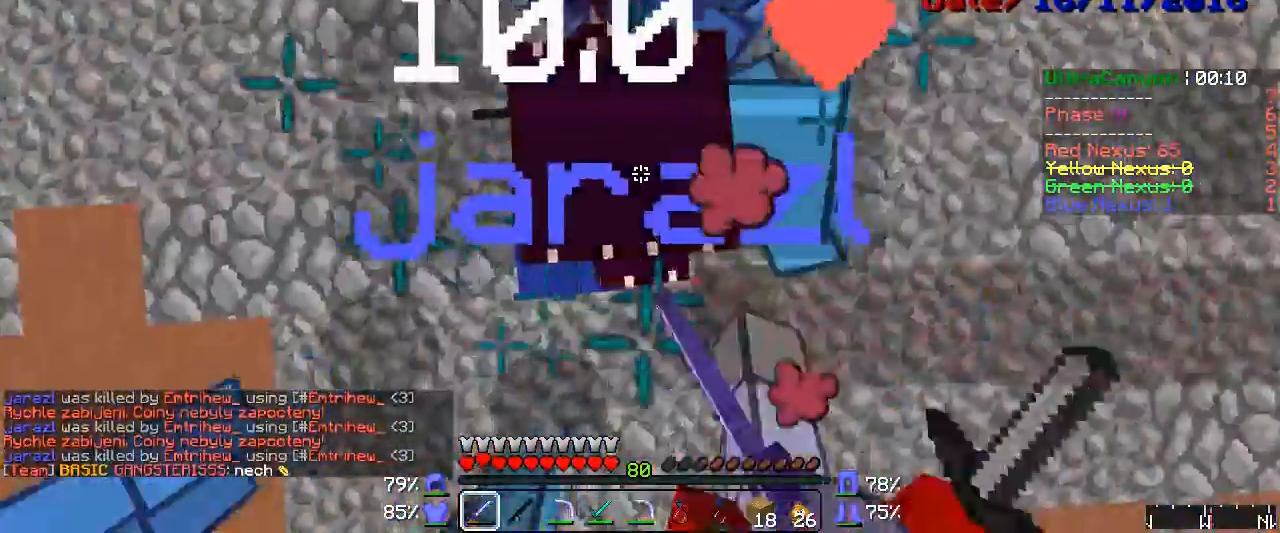
{"keys": [], "mouse": [], "events": [[17, "mouse_left", "up"], [67, "mouse_left", "down"], [133, "mouse_left", "up"], [200, "mouse_left", "down"], [217, "mouse_left", "up"], [283, "mouse_left", "down"], [317, "mouse_left", "up"], [367, "mouse_left", "down"], [400, "mouse_left", "up"], [450, "mouse_left", "down"], [483, "mouse_left", "up"]]}
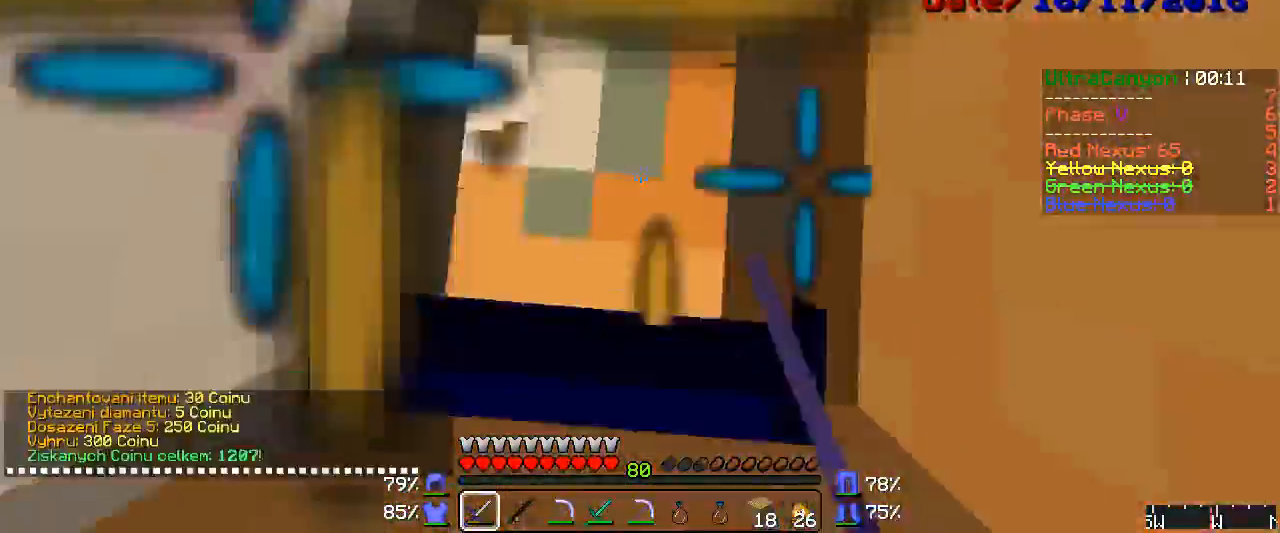
{"keys": [], "mouse": ["right"], "events": [[17, "mouse_left", "down"], [67, "mouse_left", "up"], [100, "mouse_left", "down"], [167, "mouse_left", "up"], [200, "mouse_left", "down"], [217, "mouse_left", "up"], [250, "mouse_right", "down"], [267, "mouse_left", "down"], [317, "mouse_left", "up"], [317, "mouse_right", "up"], [333, "mouse_left", "down"], [367, "mouse_right", "down"], [400, "mouse_left", "up"], [400, "mouse_right", "up"], [433, "mouse_right", "down"], [450, "mouse_right", "up"], [483, "mouse_right", "down"]]}